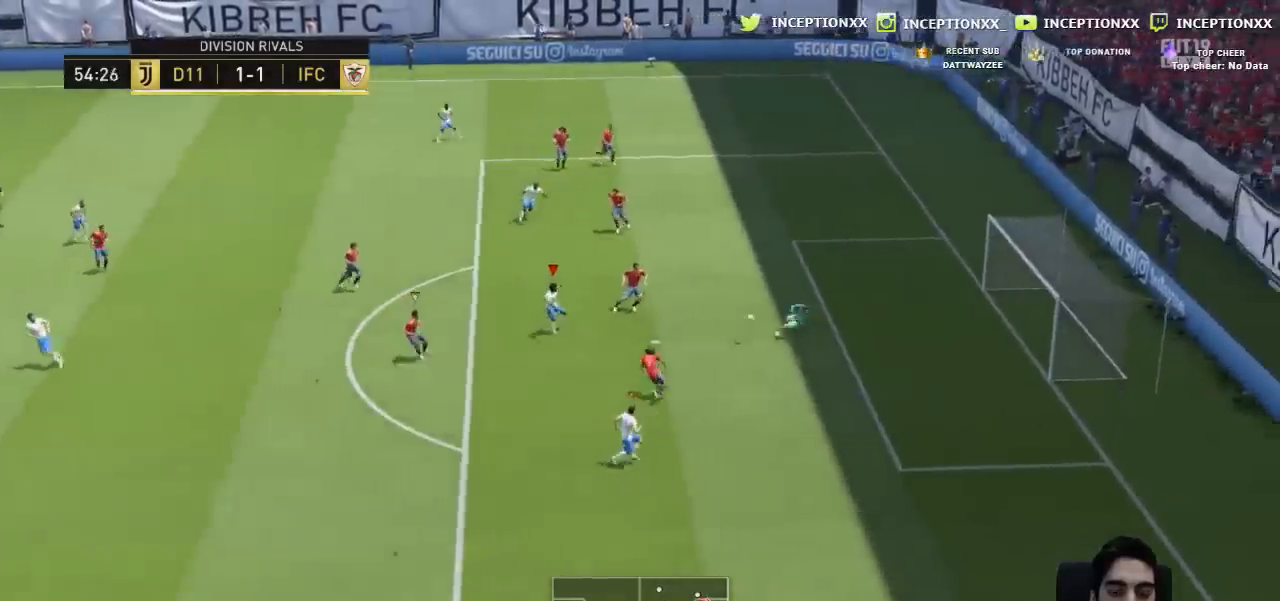
Gameplay with a controller (PlayStation layout); each line is a JSON object with the inputs held at the frame after it. "events" lists button and stick changes between this image and that frame as [ms after this image, input, new state], when the widget could be followed in between.
{"buttons": [], "left_stick": "left", "right_stick": "down", "events": [[17, "left_stick", "left"], [167, "left_stick", "center"], [250, "L2", "down"], [400, "L2", "up"], [417, "left_stick", "left"], [450, "right_stick", "down"]]}
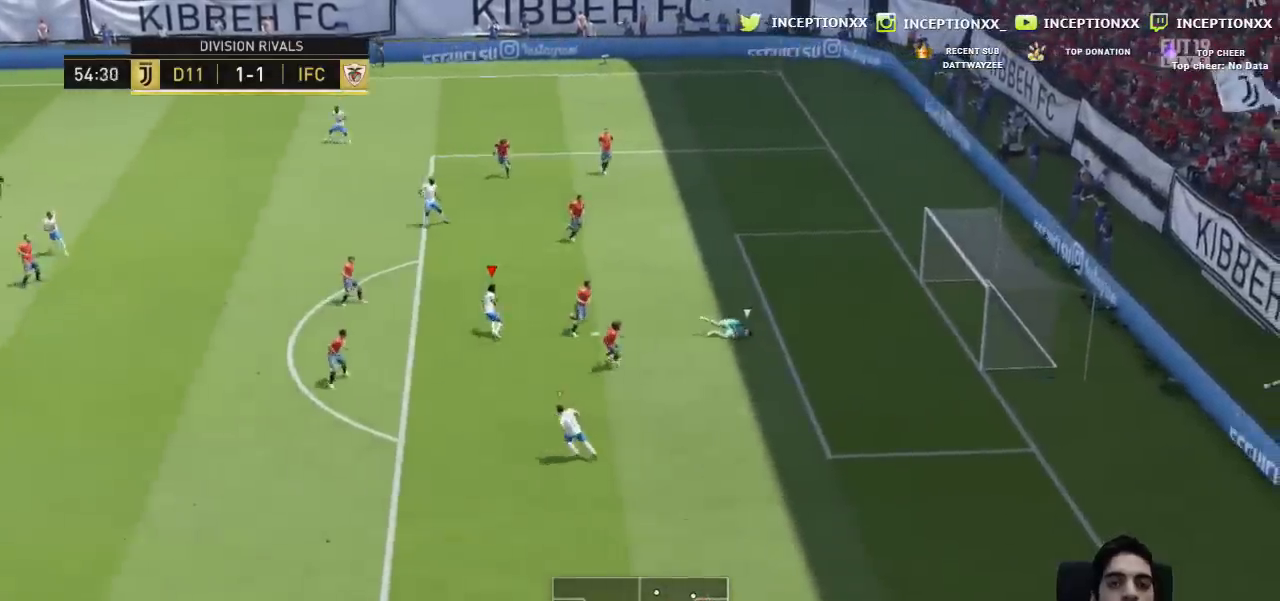
{"buttons": ["R1", "R2"], "left_stick": "left", "right_stick": "center", "events": [[50, "right_stick", "center"], [151, "R1", "down"], [267, "R1", "up"], [334, "R2", "down"], [351, "R1", "down"]]}
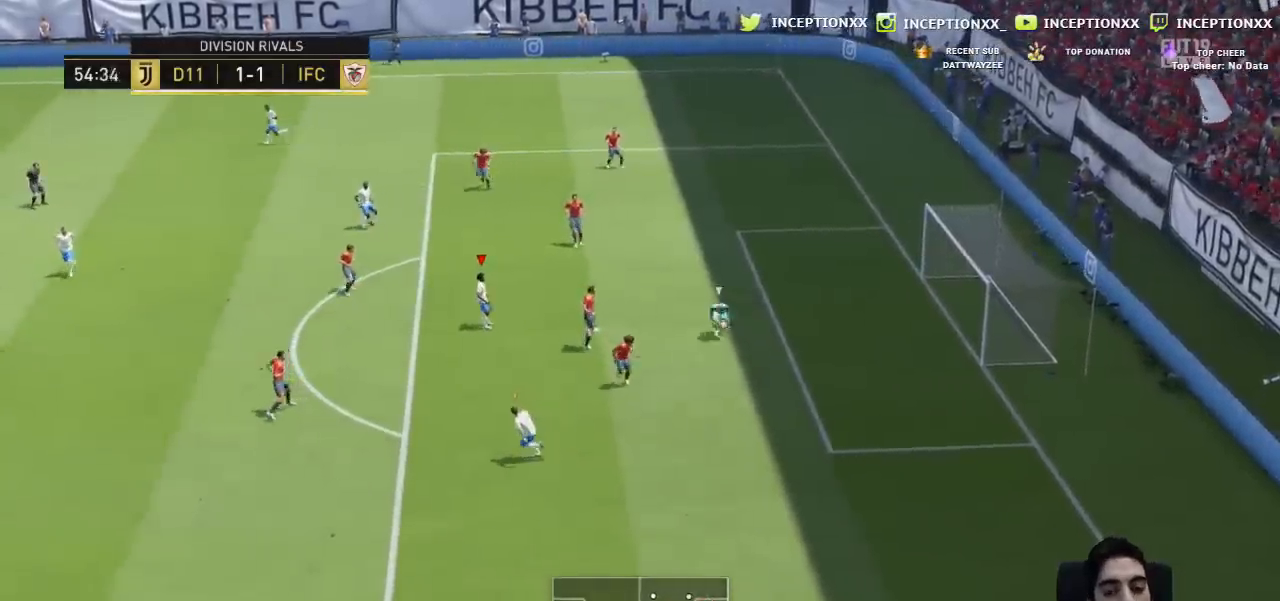
{"buttons": ["L2", "R1", "R2"], "left_stick": "left", "right_stick": "center", "events": [[33, "R1", "up"], [100, "R1", "down"], [183, "L2", "down"]]}
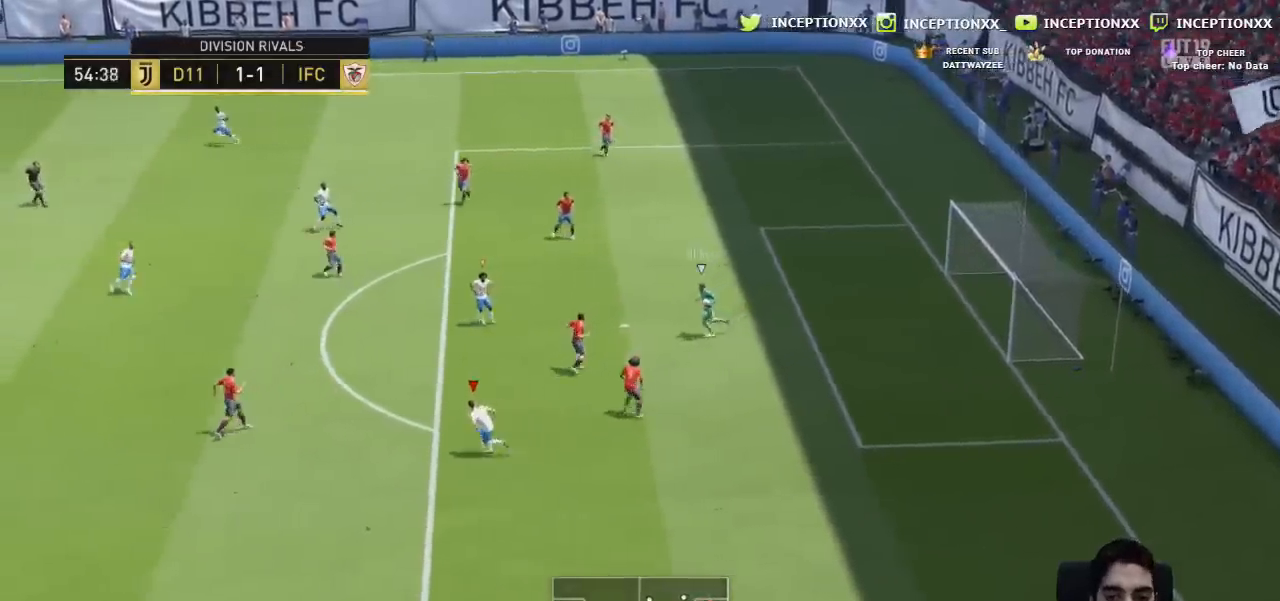
{"buttons": ["L1"], "left_stick": "left", "right_stick": "center", "events": [[50, "L2", "up"], [468, "L1", "down"], [468, "R2", "up"], [484, "R1", "up"]]}
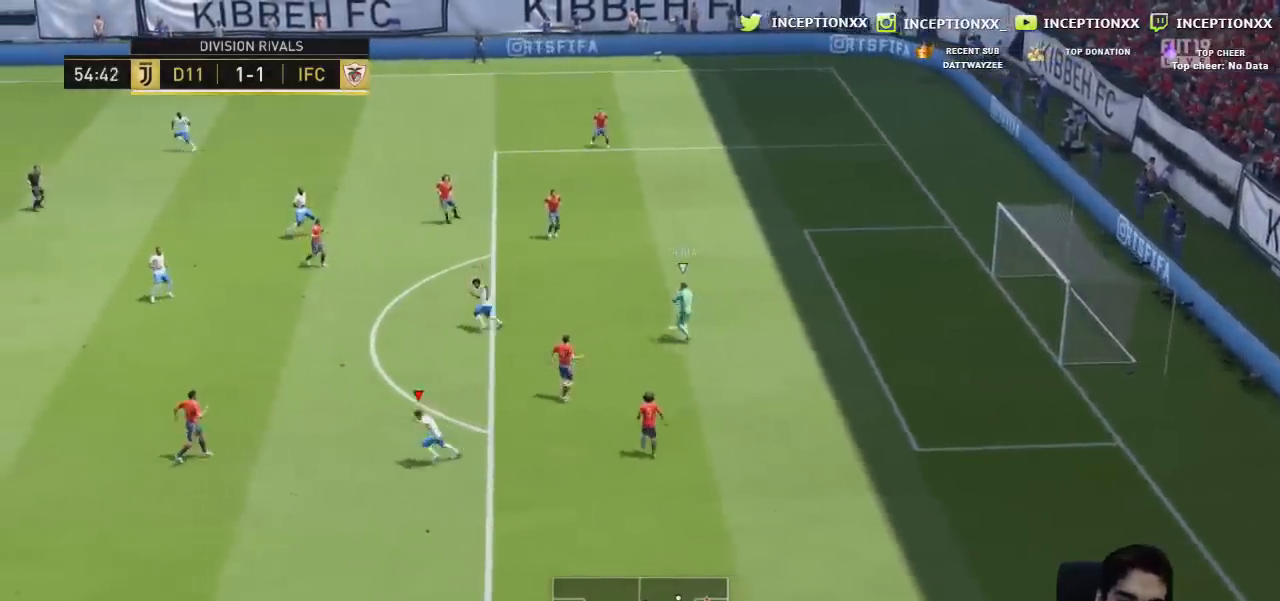
{"buttons": ["CROSS"], "left_stick": "right", "right_stick": "center", "events": [[67, "L1", "up"], [67, "left_stick", "down"], [117, "left_stick", "down-right"], [133, "L2", "down"], [334, "L2", "up"], [350, "left_stick", "right"], [384, "CROSS", "down"]]}
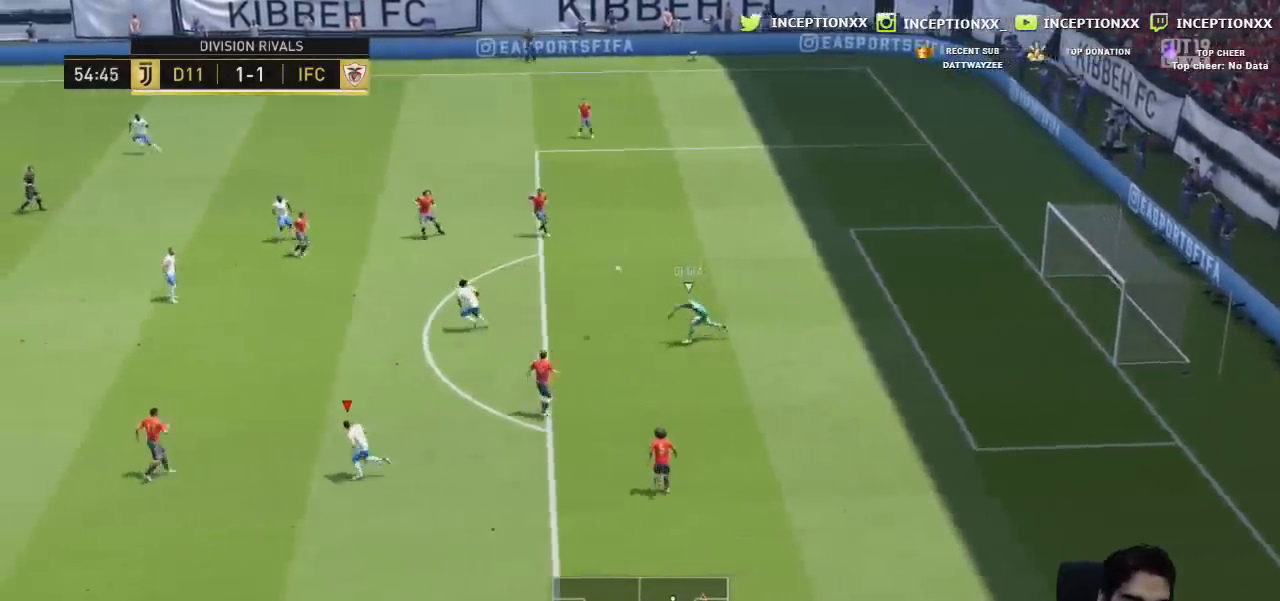
{"buttons": [], "left_stick": "right", "right_stick": "center"}
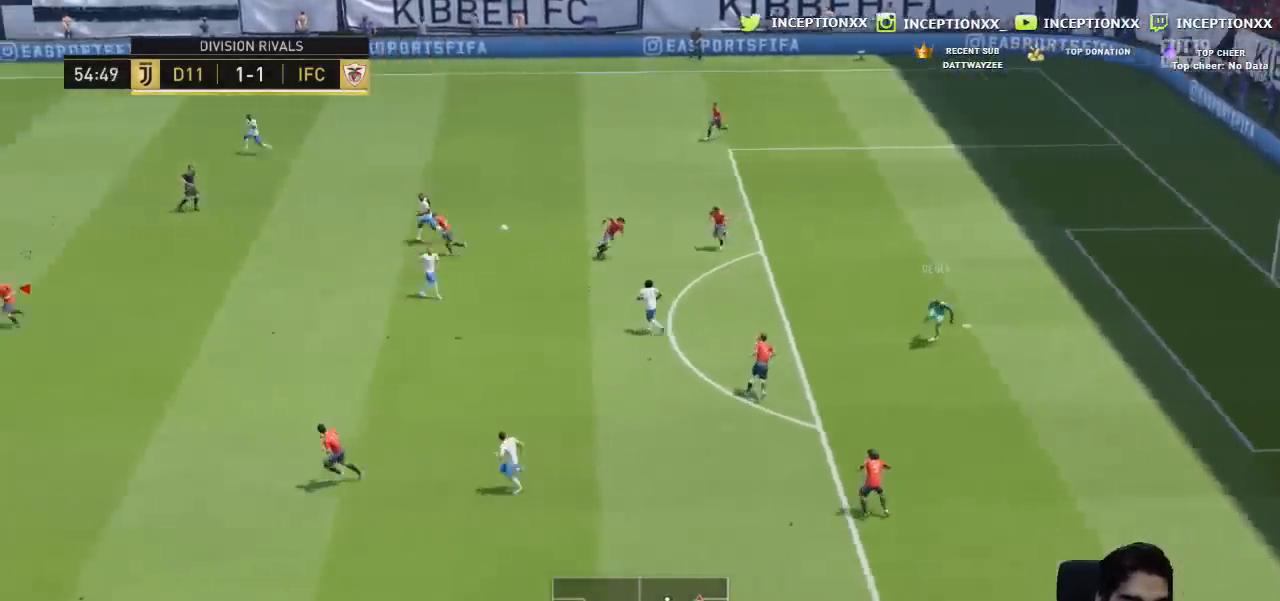
{"buttons": ["R2"], "left_stick": "down-left", "right_stick": "center", "events": [[417, "left_stick", "center"], [484, "R2", "down"], [484, "left_stick", "down-left"]]}
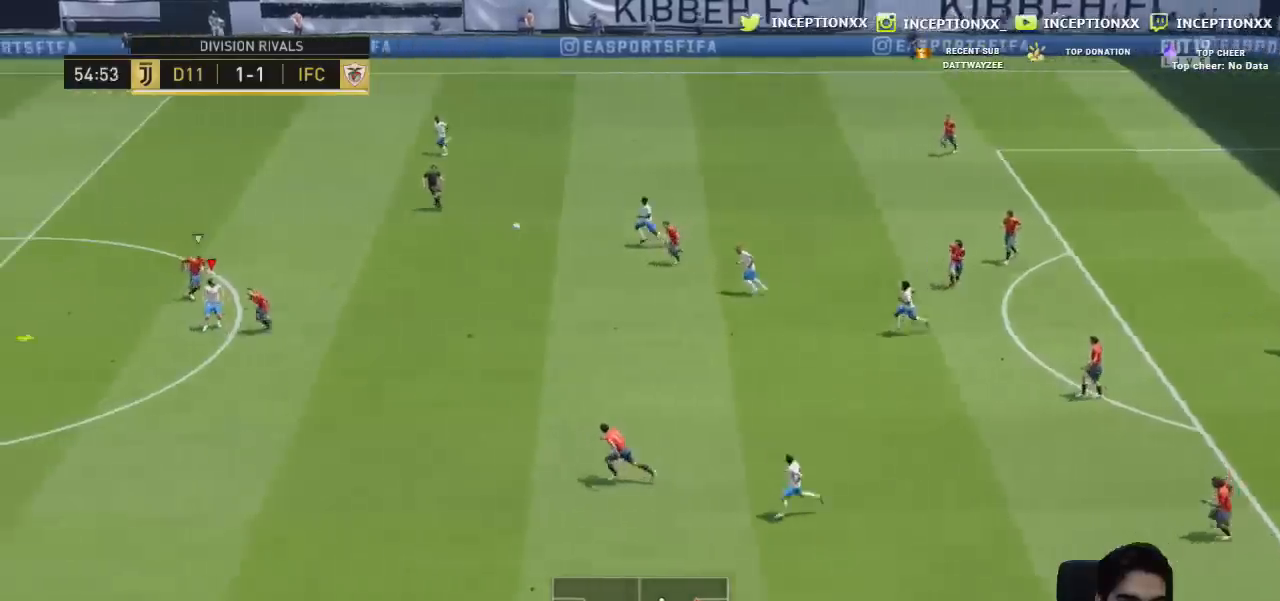
{"buttons": ["R2"], "left_stick": "down-left", "right_stick": "center", "events": [[117, "R2", "up"], [501, "R2", "down"]]}
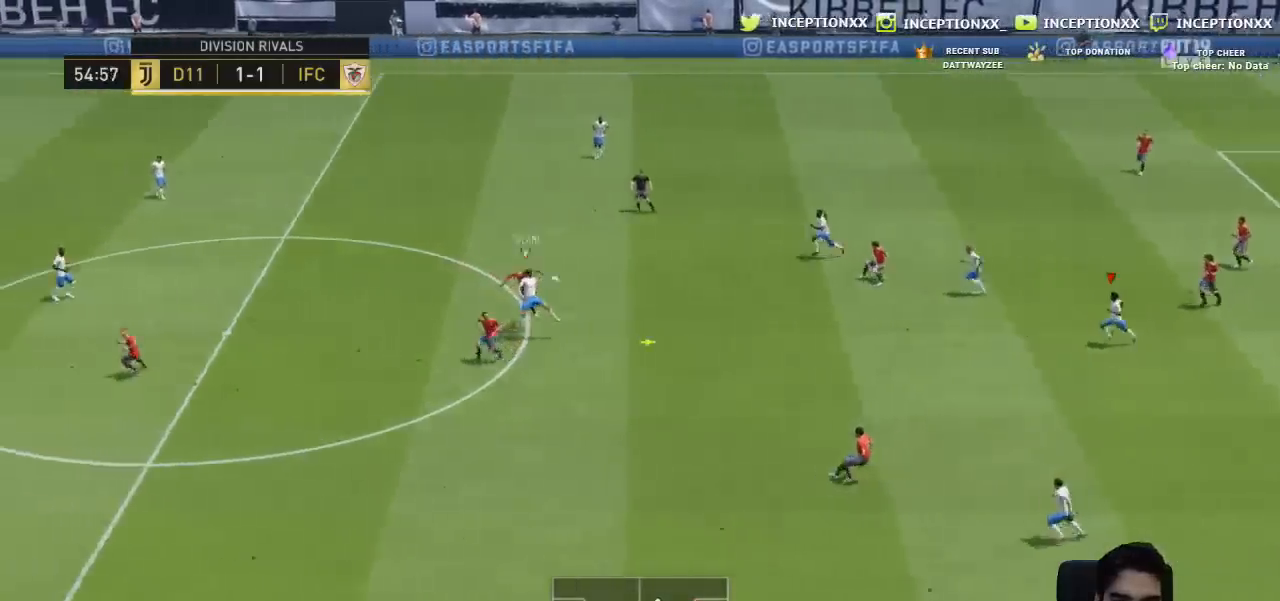
{"buttons": [], "left_stick": "down", "right_stick": "center", "events": [[67, "R2", "up"], [133, "left_stick", "center"], [317, "left_stick", "down"]]}
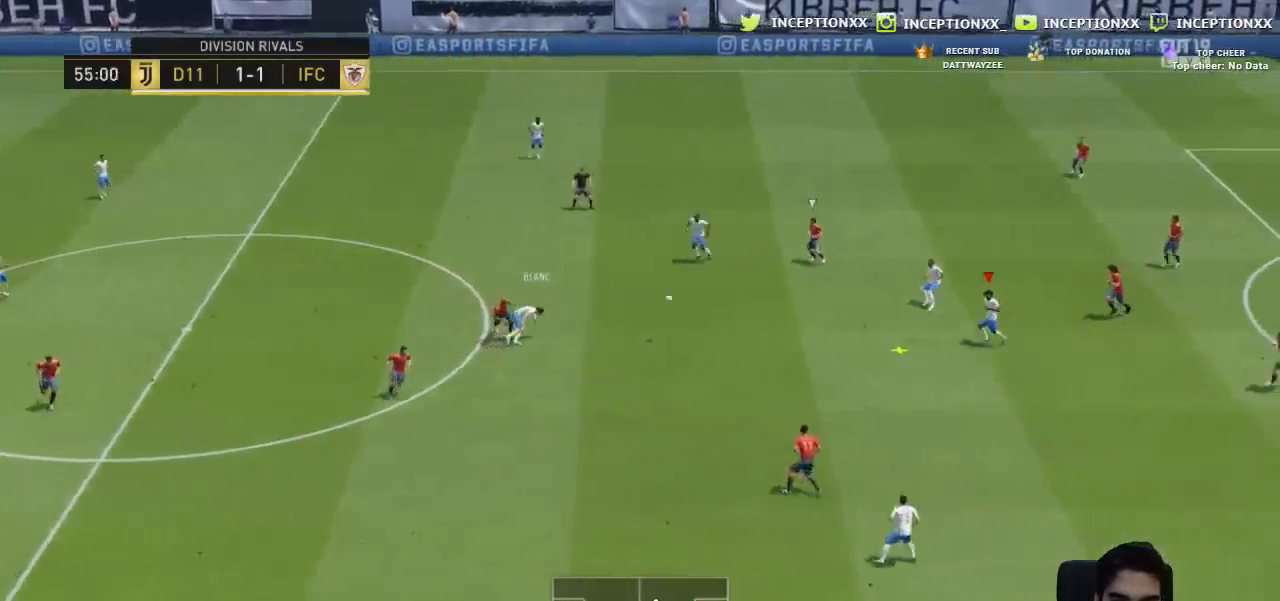
{"buttons": ["CIRCLE"], "left_stick": "down-right", "right_stick": "center", "events": [[451, "CIRCLE", "down"], [484, "left_stick", "down-right"]]}
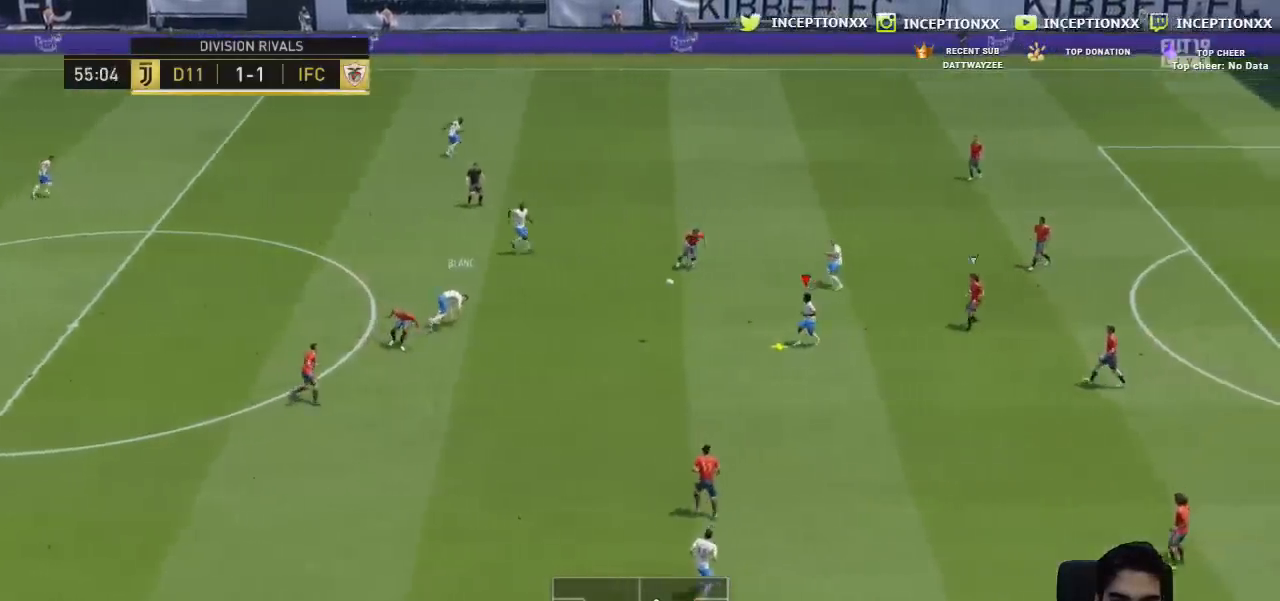
{"buttons": ["L3"], "left_stick": "right", "right_stick": "center", "events": [[17, "CROSS", "down"], [67, "CIRCLE", "up"], [167, "CROSS", "up"], [167, "L3", "down"], [167, "left_stick", "right"]]}
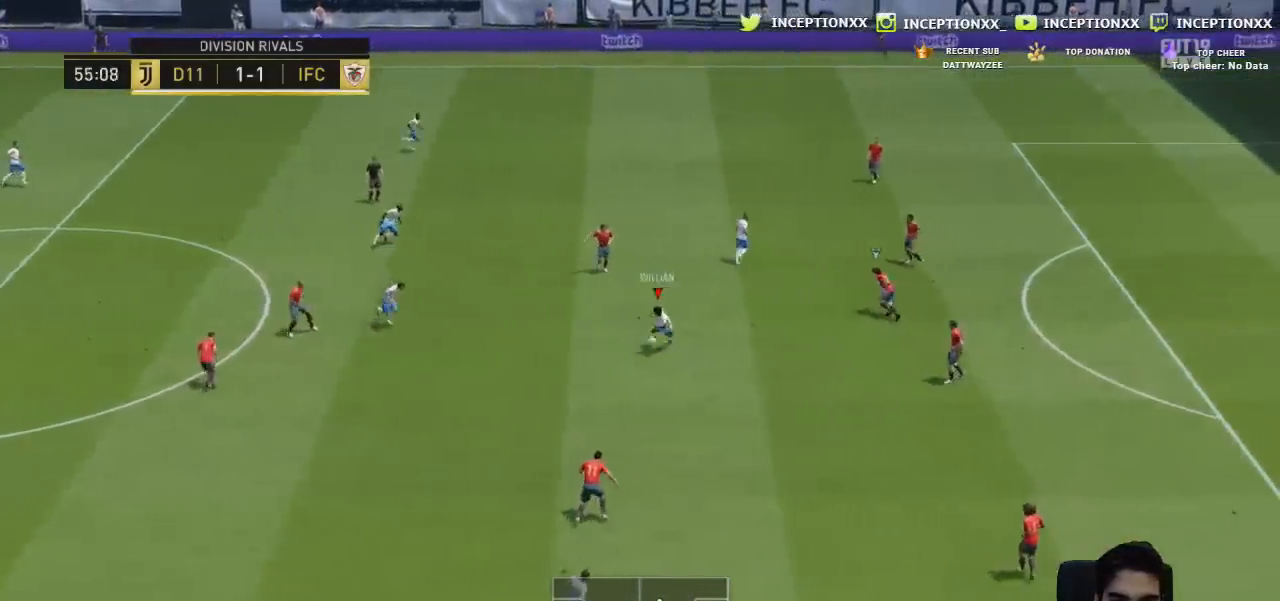
{"buttons": [], "left_stick": "up-right", "right_stick": "center", "events": [[17, "L3", "up"], [434, "left_stick", "up-right"]]}
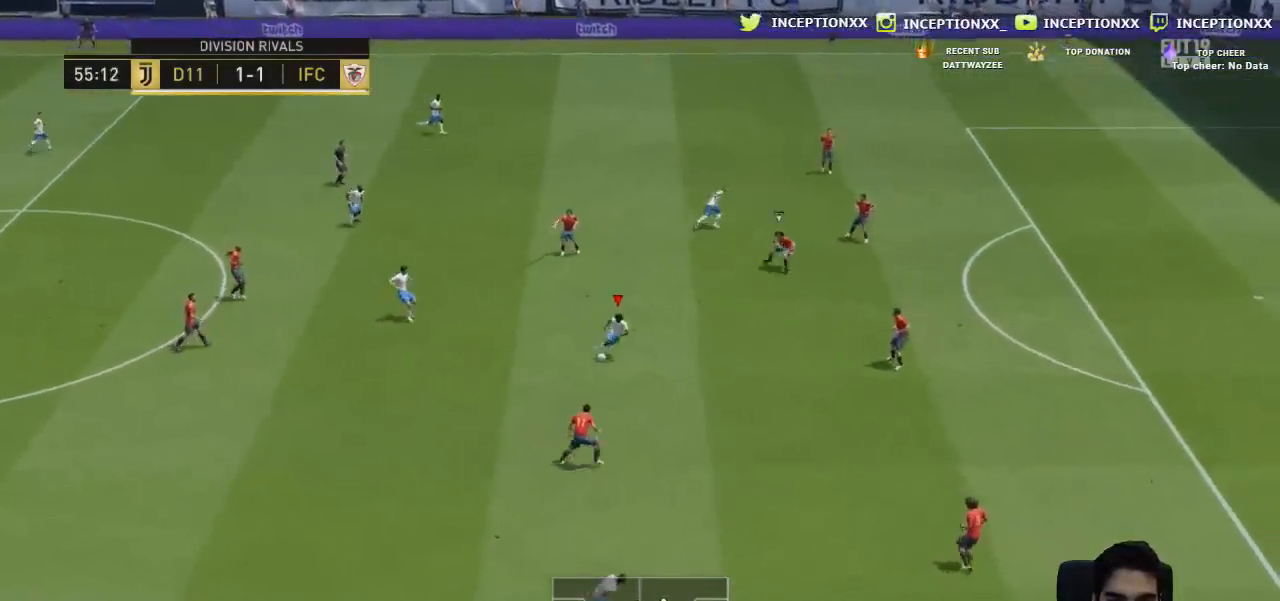
{"buttons": [], "left_stick": "center", "right_stick": "up-left", "events": [[367, "right_stick", "up-left"], [400, "left_stick", "center"]]}
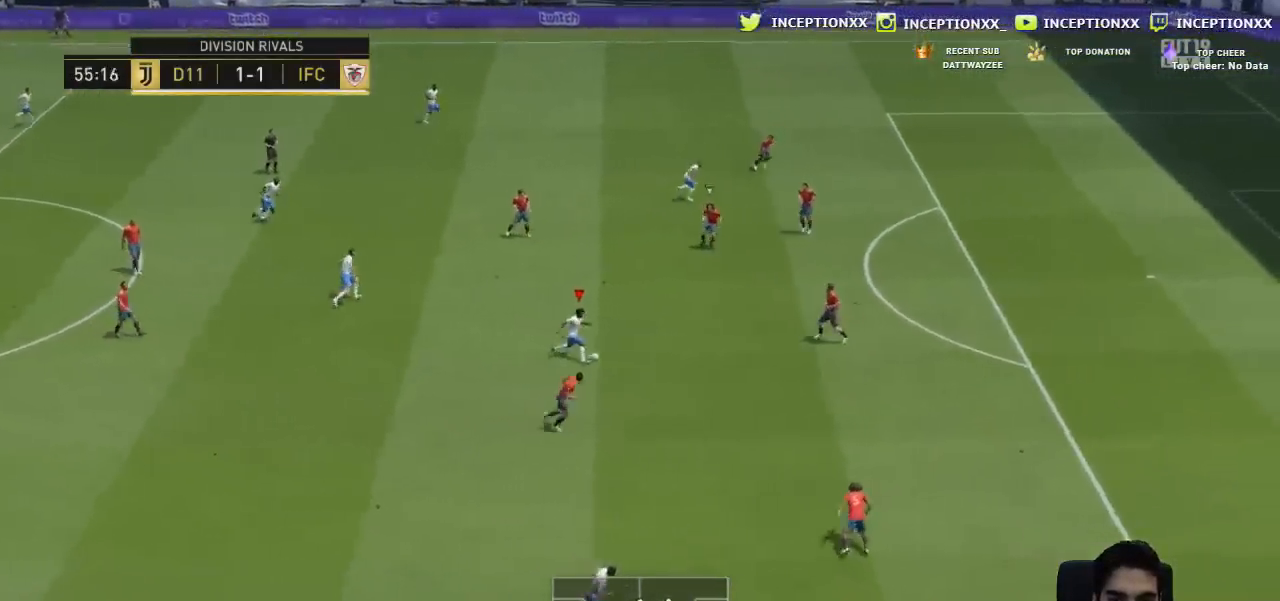
{"buttons": [], "left_stick": "left", "right_stick": "center", "events": [[251, "right_stick", "center"], [451, "left_stick", "left"]]}
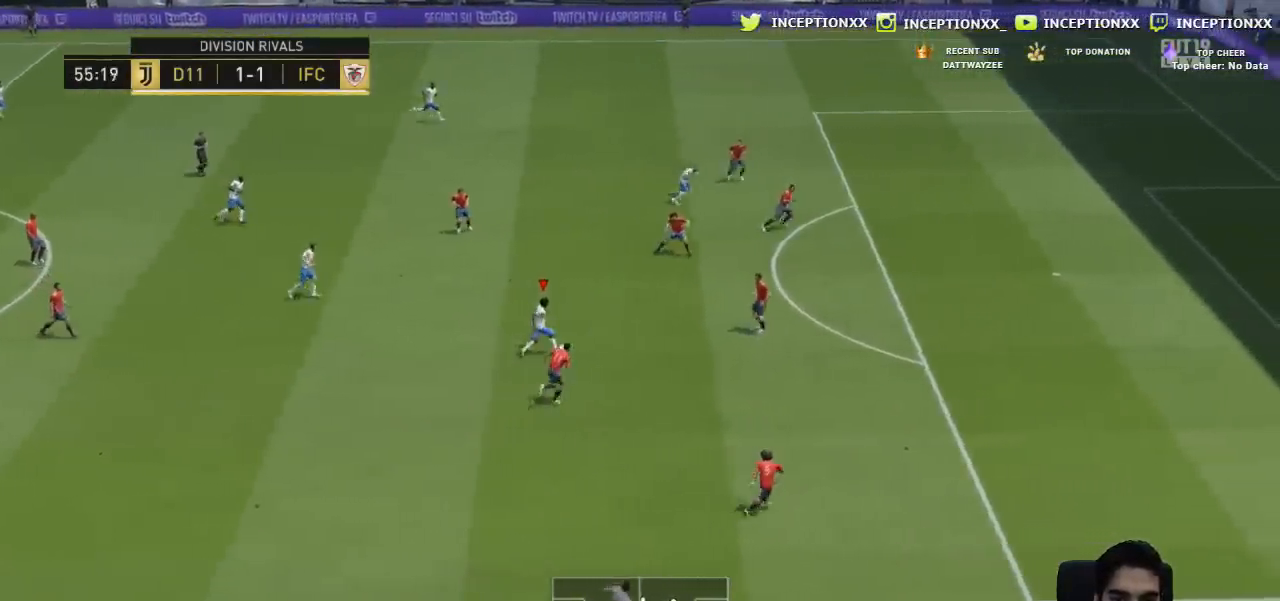
{"buttons": [], "left_stick": "center", "right_stick": "center", "events": [[234, "CROSS", "down"], [267, "L1", "down"], [300, "CROSS", "up"], [334, "L1", "up"], [417, "left_stick", "center"]]}
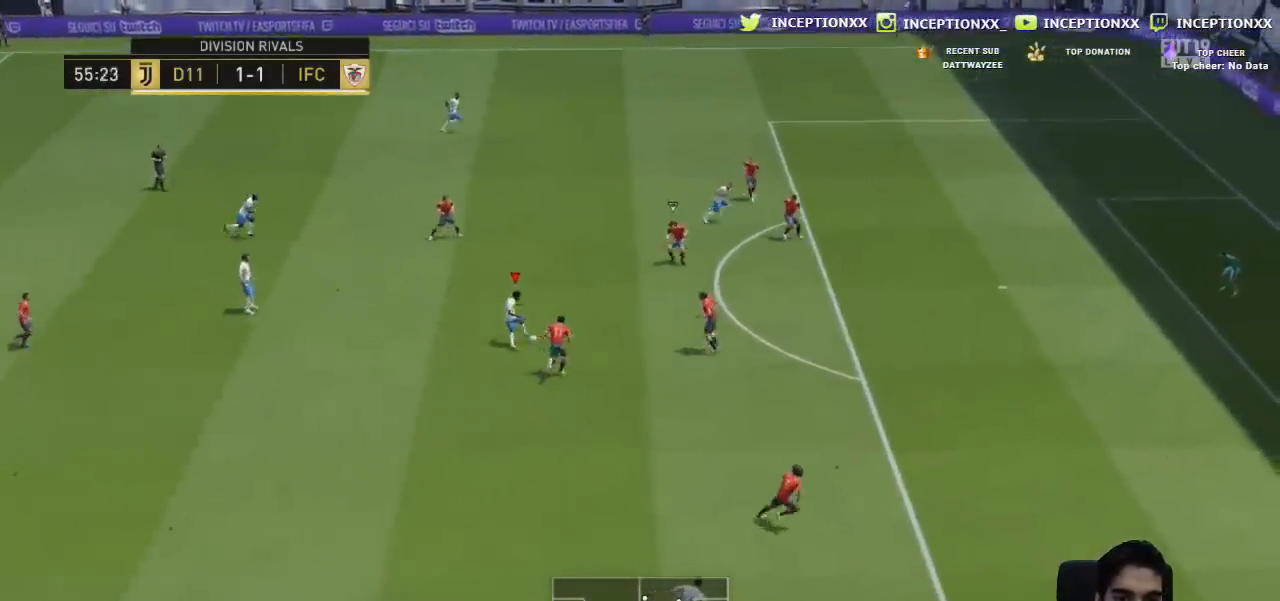
{"buttons": [], "left_stick": "down-right", "right_stick": "center", "events": [[50, "R2", "down"], [67, "left_stick", "down-right"], [401, "R2", "up"]]}
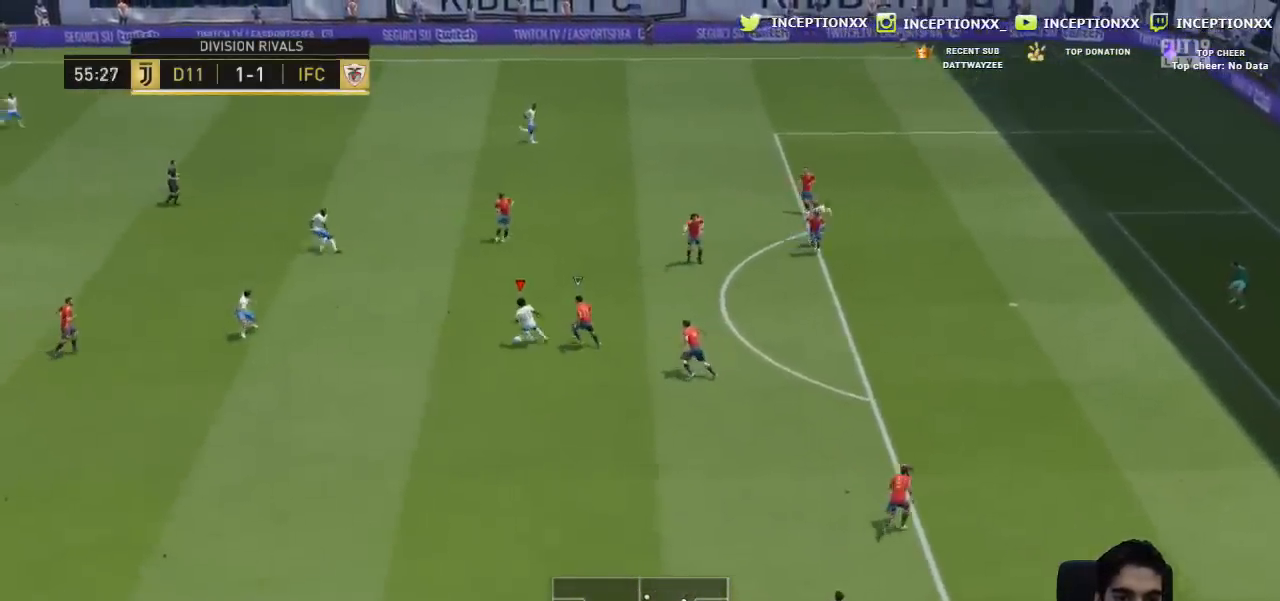
{"buttons": [], "left_stick": "down-right", "right_stick": "center", "events": [[284, "CROSS", "down"], [417, "CROSS", "up"]]}
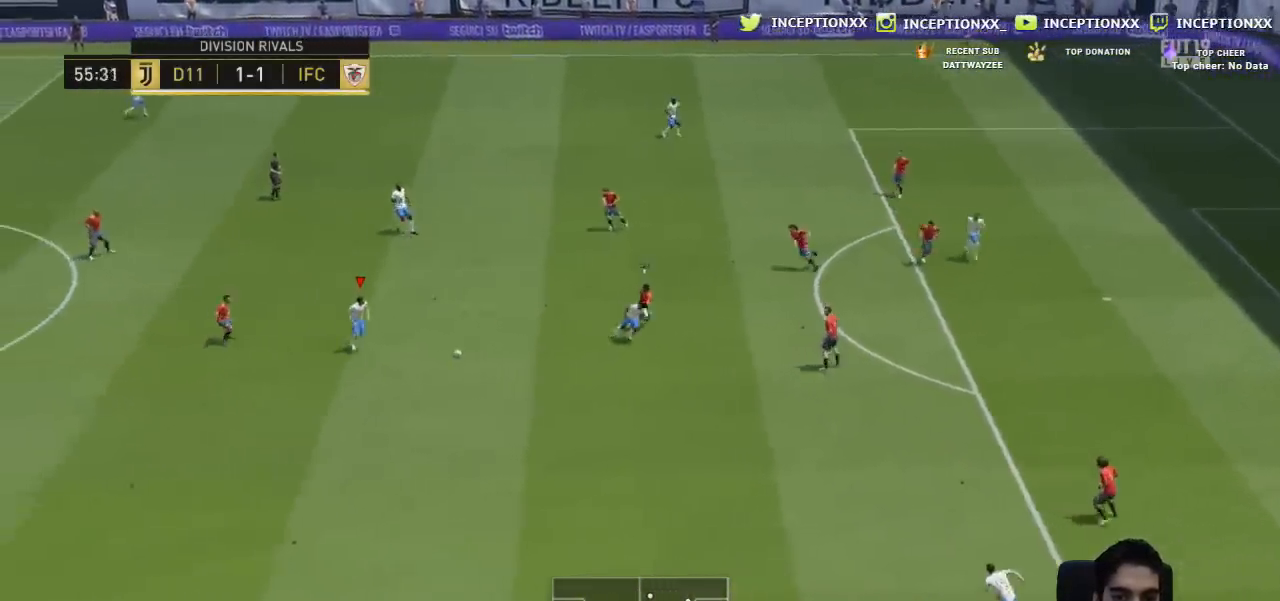
{"buttons": [], "left_stick": "up", "right_stick": "center", "events": [[201, "left_stick", "center"], [301, "R2", "down"], [451, "R2", "up"], [484, "left_stick", "up"]]}
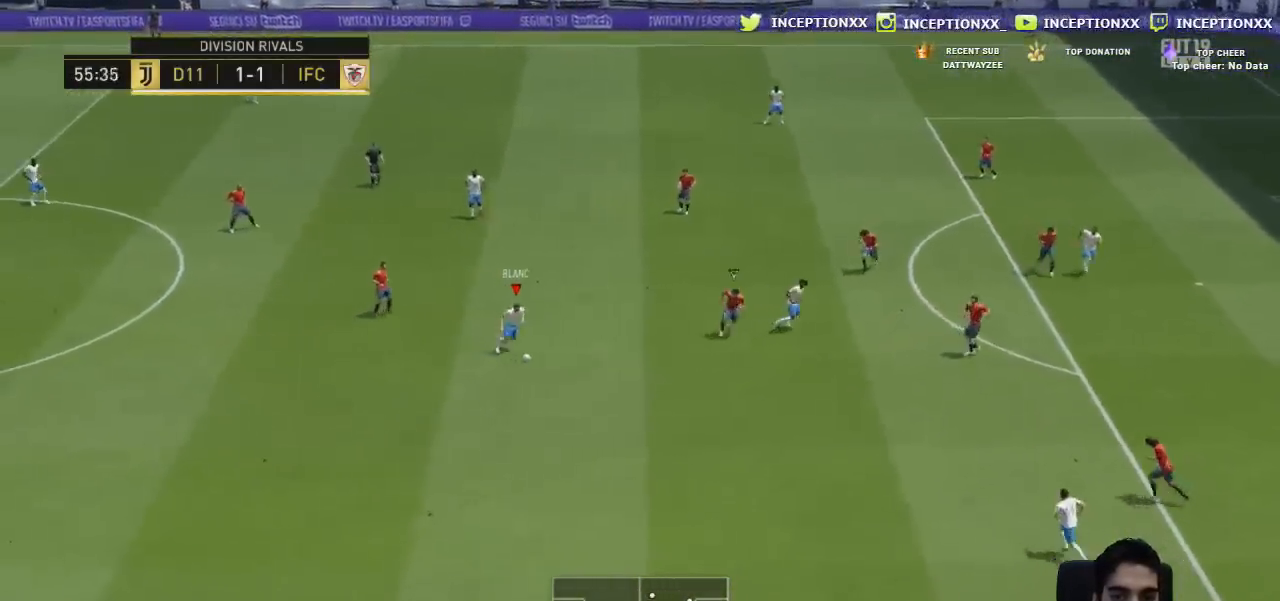
{"buttons": [], "left_stick": "center", "right_stick": "center", "events": [[33, "CROSS", "down"], [50, "R1", "down"], [234, "CROSS", "up"], [284, "left_stick", "up-right"], [434, "R1", "up"], [500, "left_stick", "center"]]}